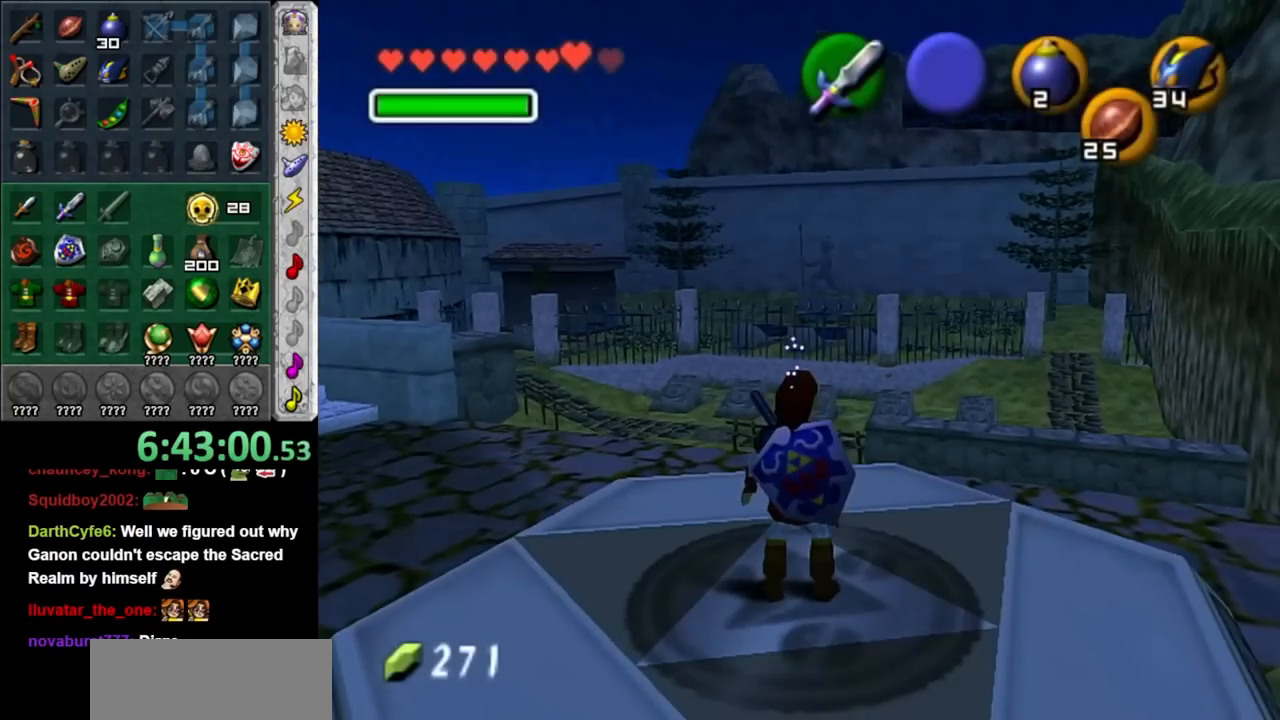
Gameplay with a controller (Nintendo layout); each line is a JSON object with the inputs held at the frame after it. "events" lists button and stick changes between this image and that frame as [ms after this image, input, new state], when the widget could be followed in between. Not read: L3 R3.
{"buttons": ["L1"], "left_stick": "center", "right_stick": "center", "events": [[200, "left_stick", "up"], [267, "left_stick", "up-left"], [417, "L1", "down"], [450, "left_stick", "center"]]}
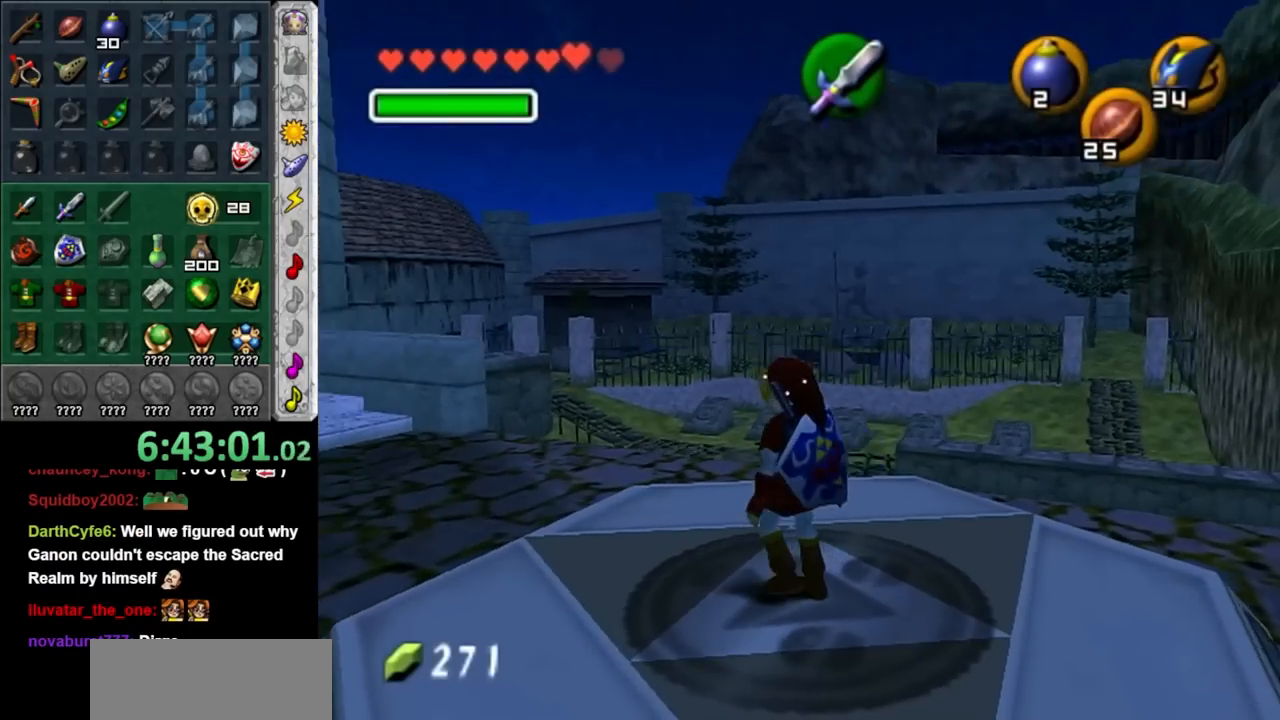
{"buttons": [], "left_stick": "up", "right_stick": "center", "events": [[133, "L1", "up"], [350, "left_stick", "up"]]}
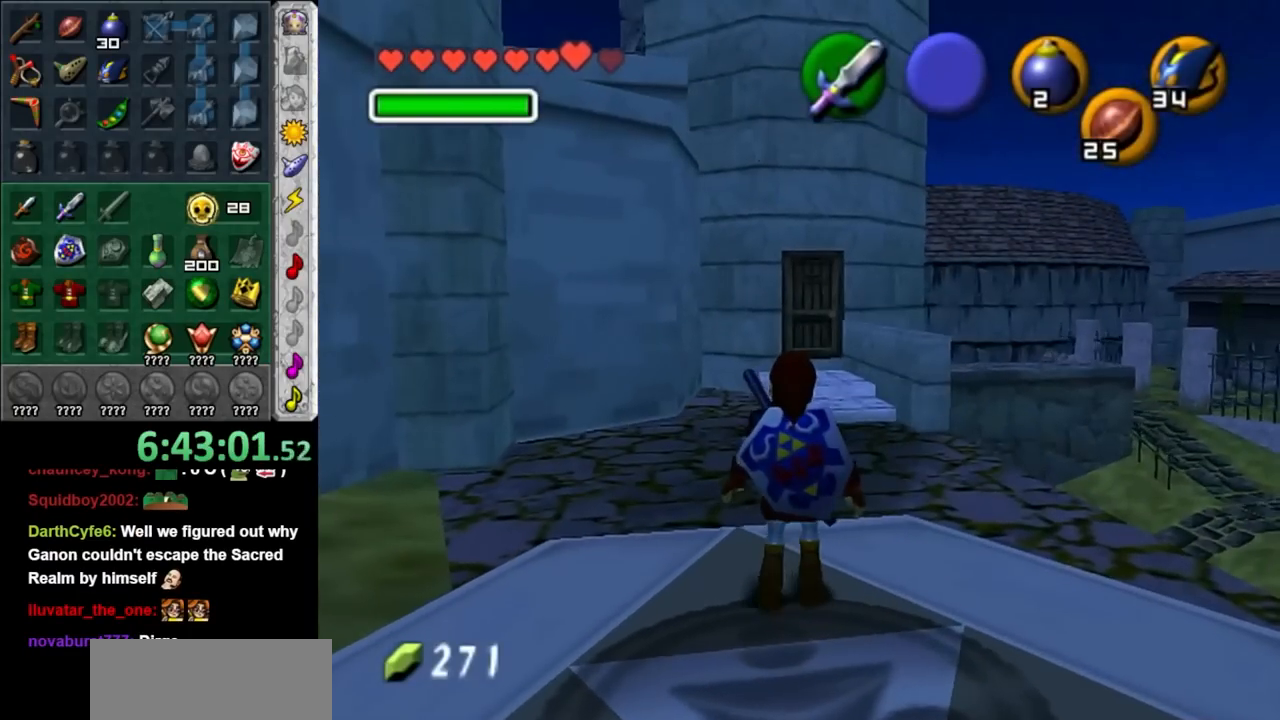
{"buttons": [], "left_stick": "up-right", "right_stick": "center", "events": [[483, "left_stick", "up-right"]]}
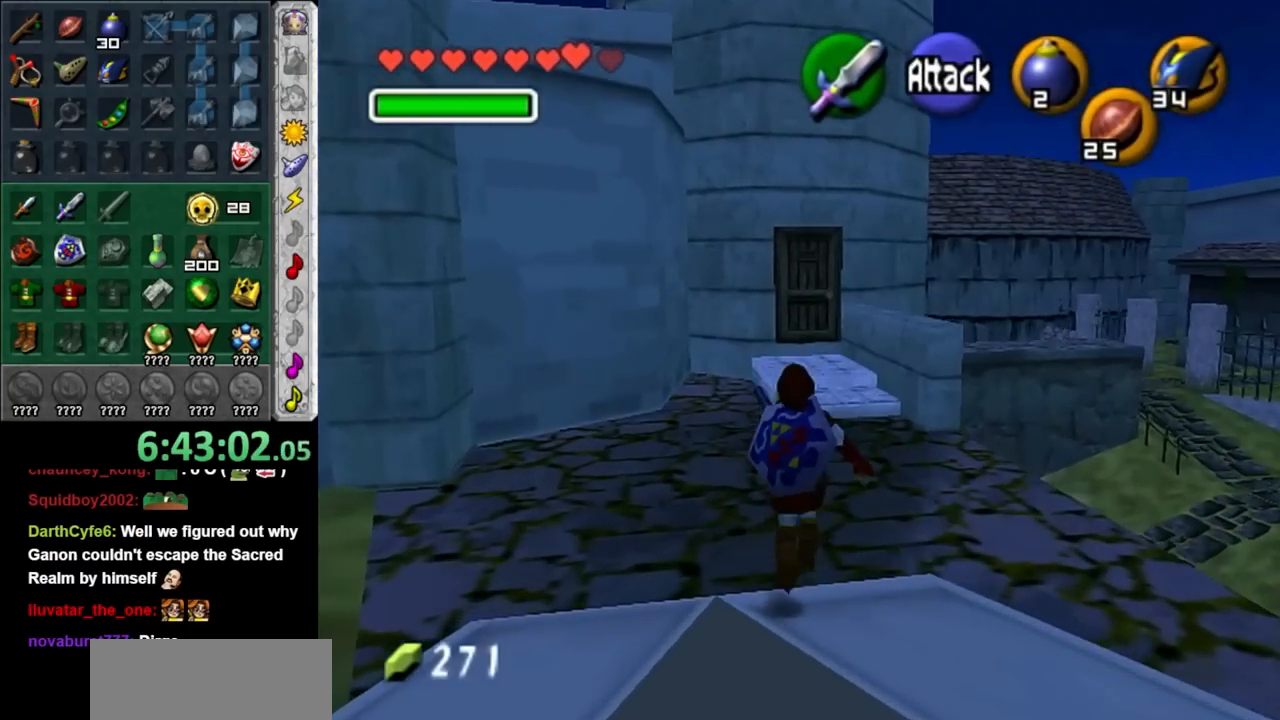
{"buttons": [], "left_stick": "down", "right_stick": "center", "events": [[133, "left_stick", "center"], [183, "left_stick", "down-right"], [433, "left_stick", "down"]]}
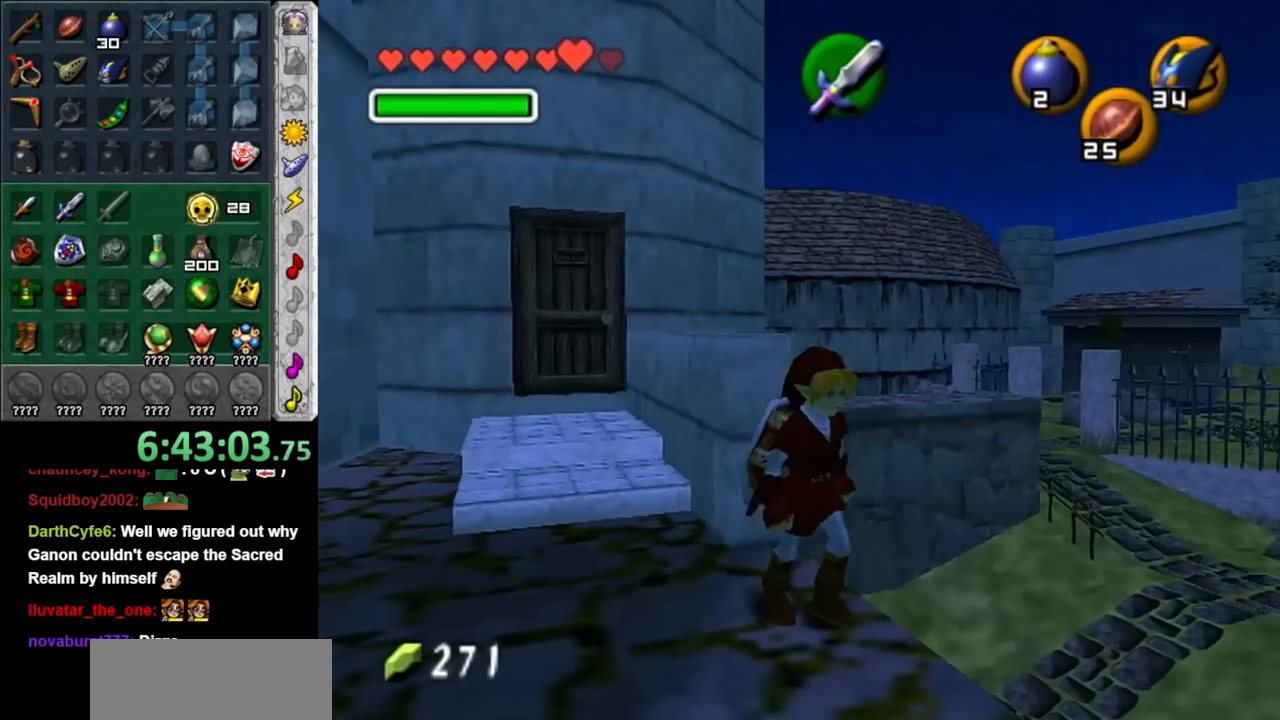
{"buttons": [], "left_stick": "center", "right_stick": "center", "events": [[217, "left_stick", "center"]]}
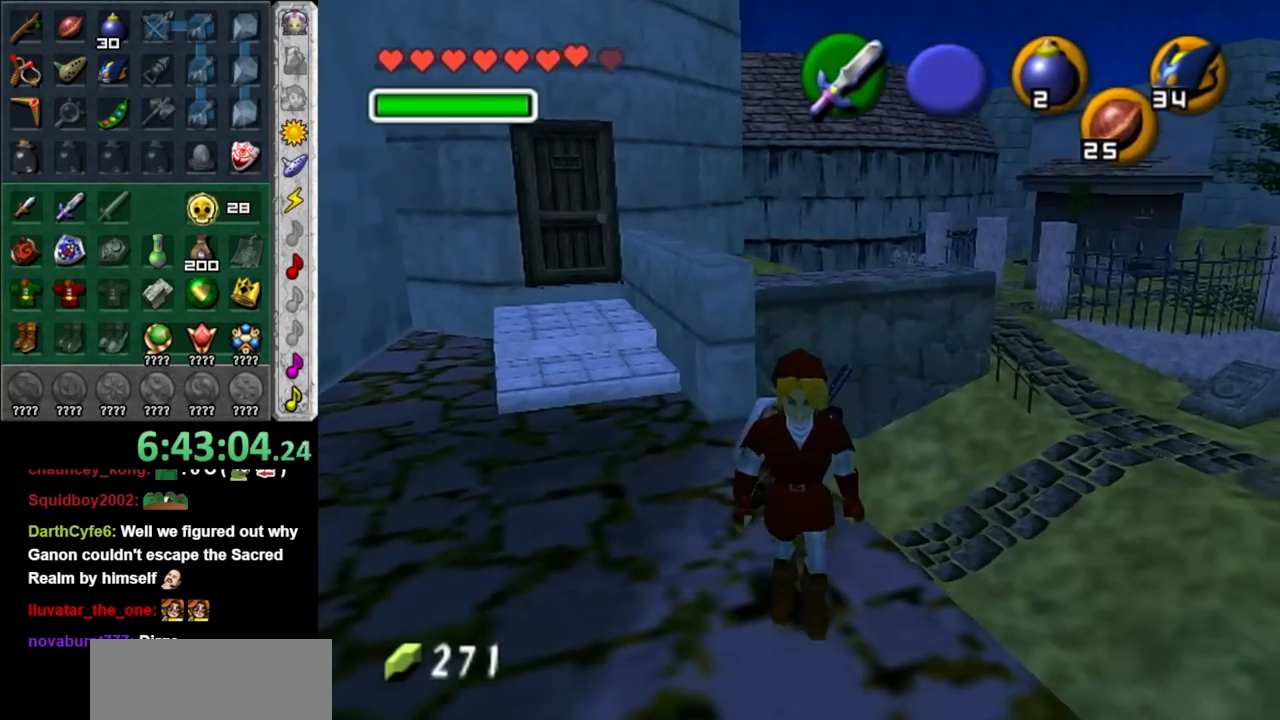
{"buttons": [], "left_stick": "center", "right_stick": "center", "events": []}
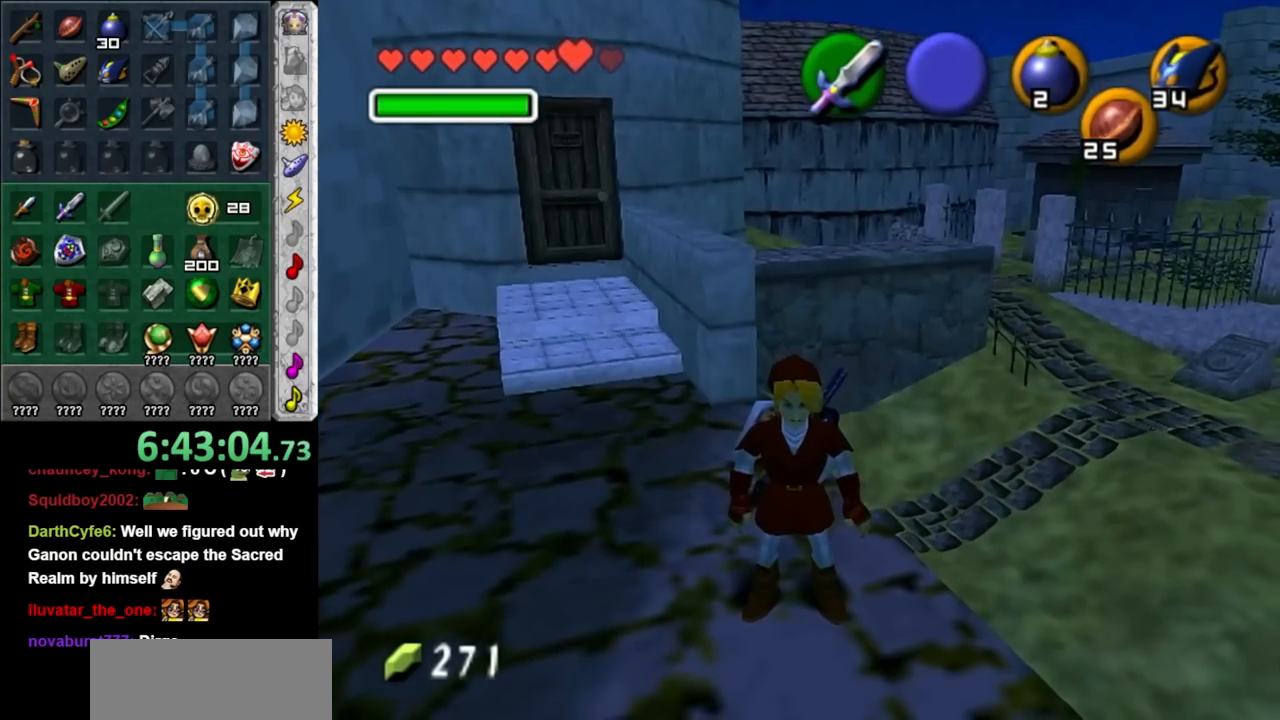
{"buttons": [], "left_stick": "up", "right_stick": "center", "events": [[500, "left_stick", "up"]]}
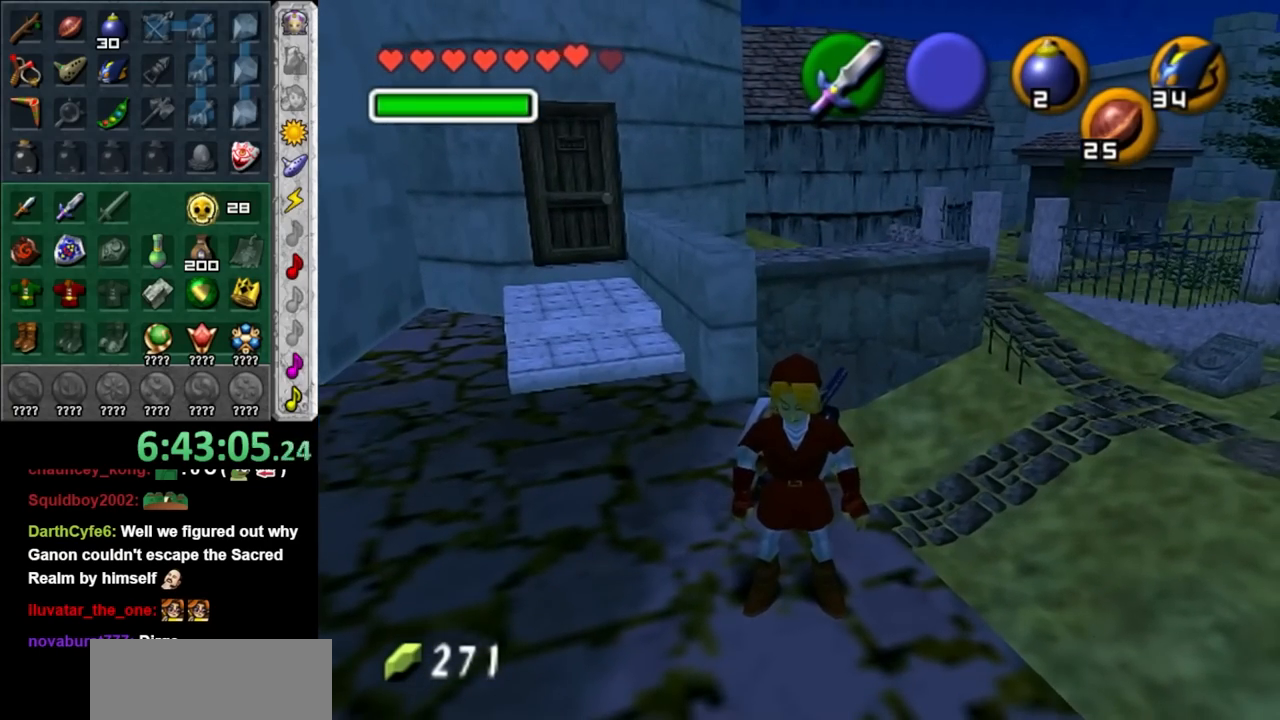
{"buttons": ["A"], "left_stick": "up-right", "right_stick": "center", "events": [[433, "left_stick", "up-right"], [500, "A", "down"]]}
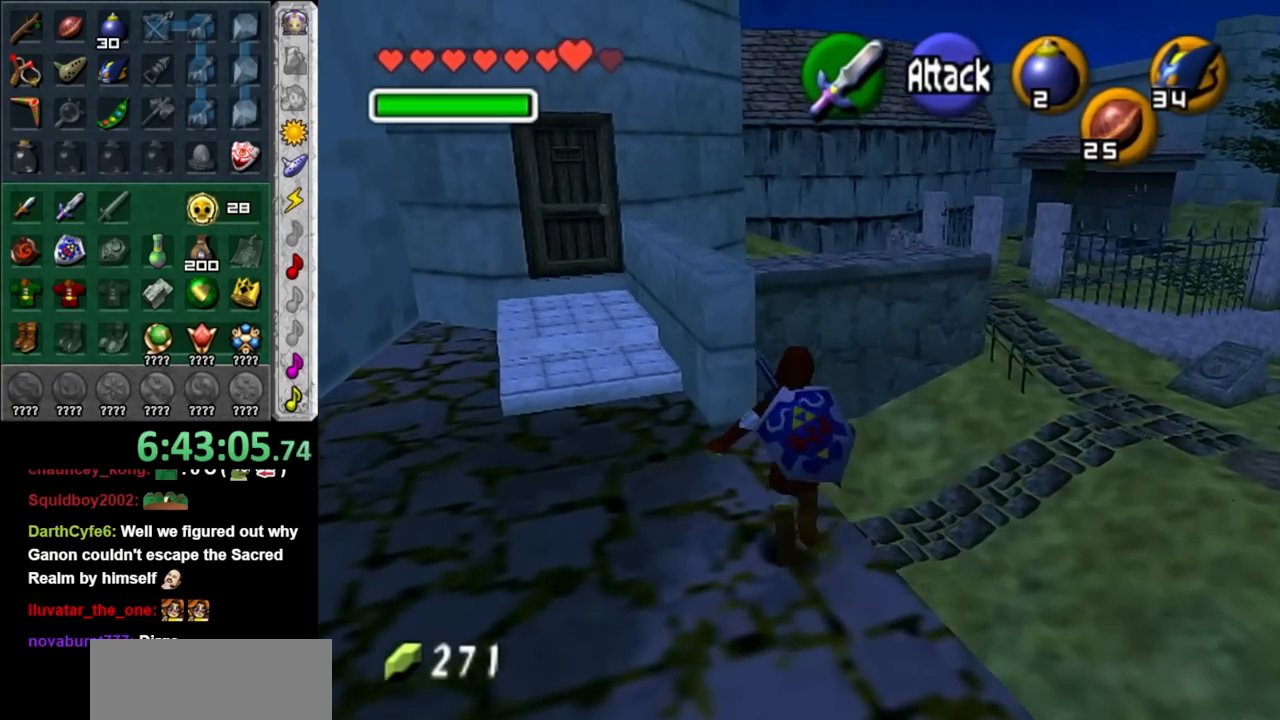
{"buttons": [], "left_stick": "up", "right_stick": "center", "events": [[167, "A", "up"], [467, "left_stick", "up"]]}
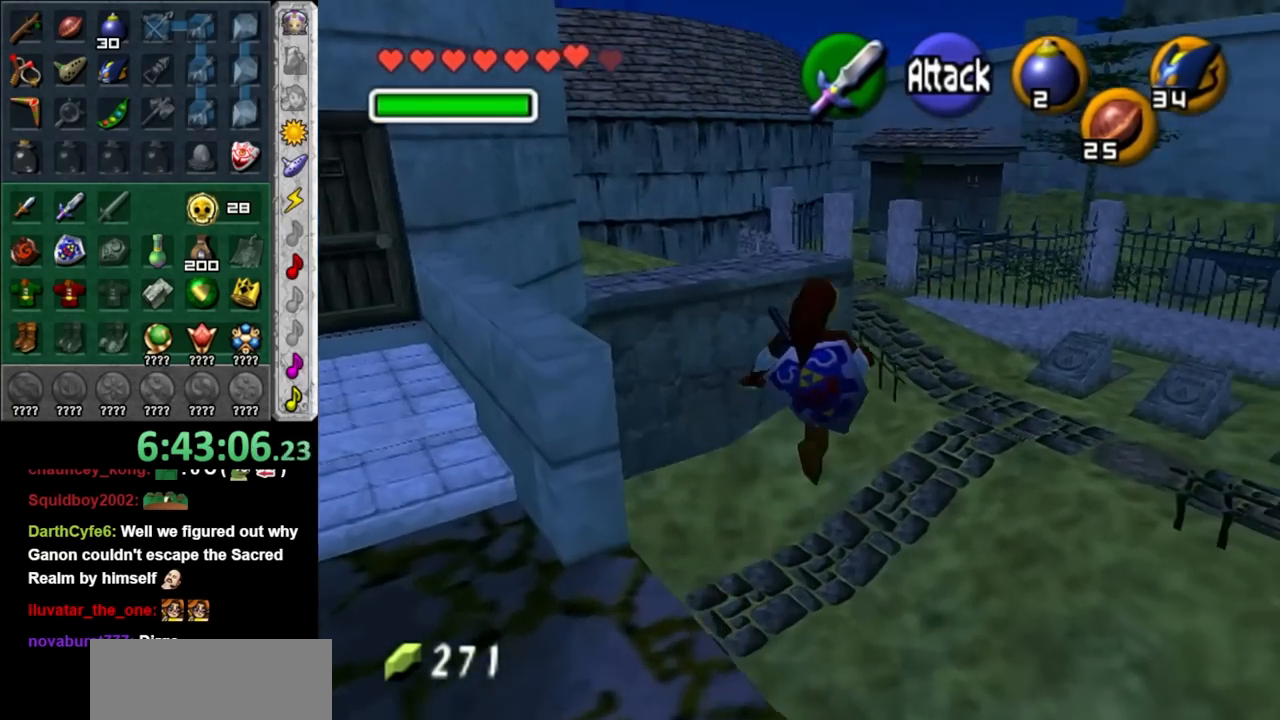
{"buttons": [], "left_stick": "up", "right_stick": "center", "events": [[267, "B", "down"], [400, "B", "up"]]}
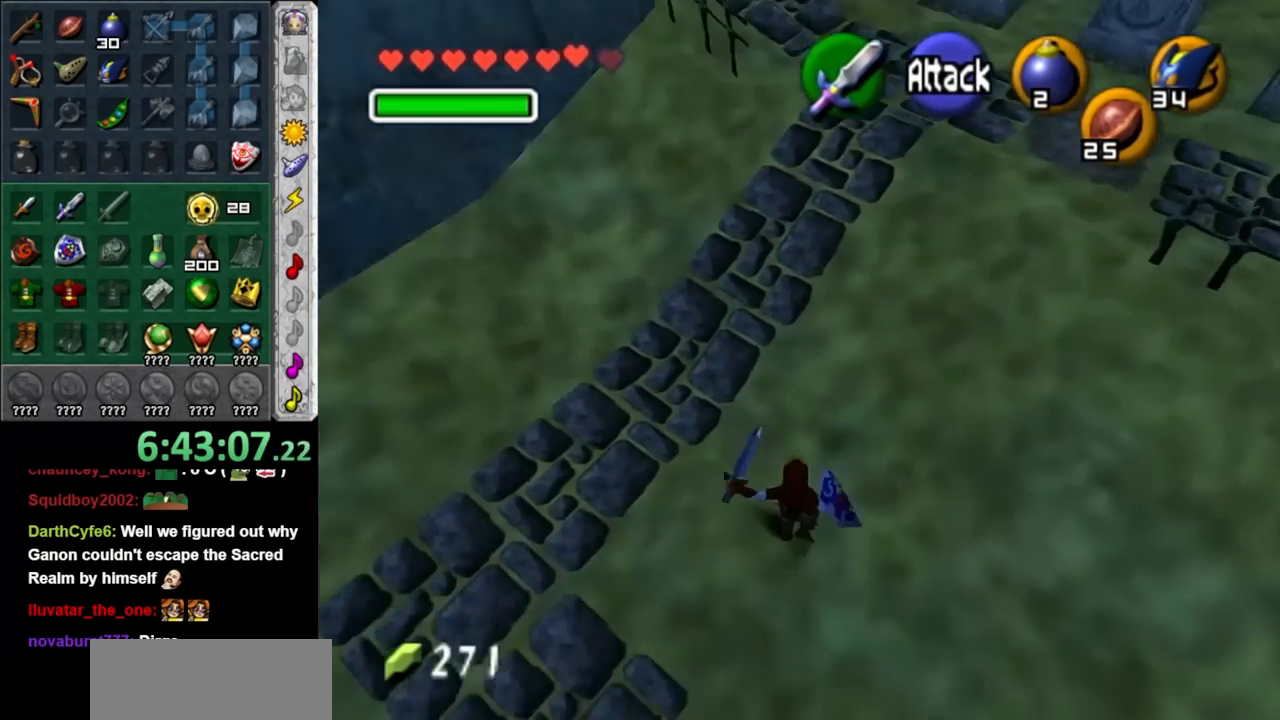
{"buttons": [], "left_stick": "up", "right_stick": "center", "events": []}
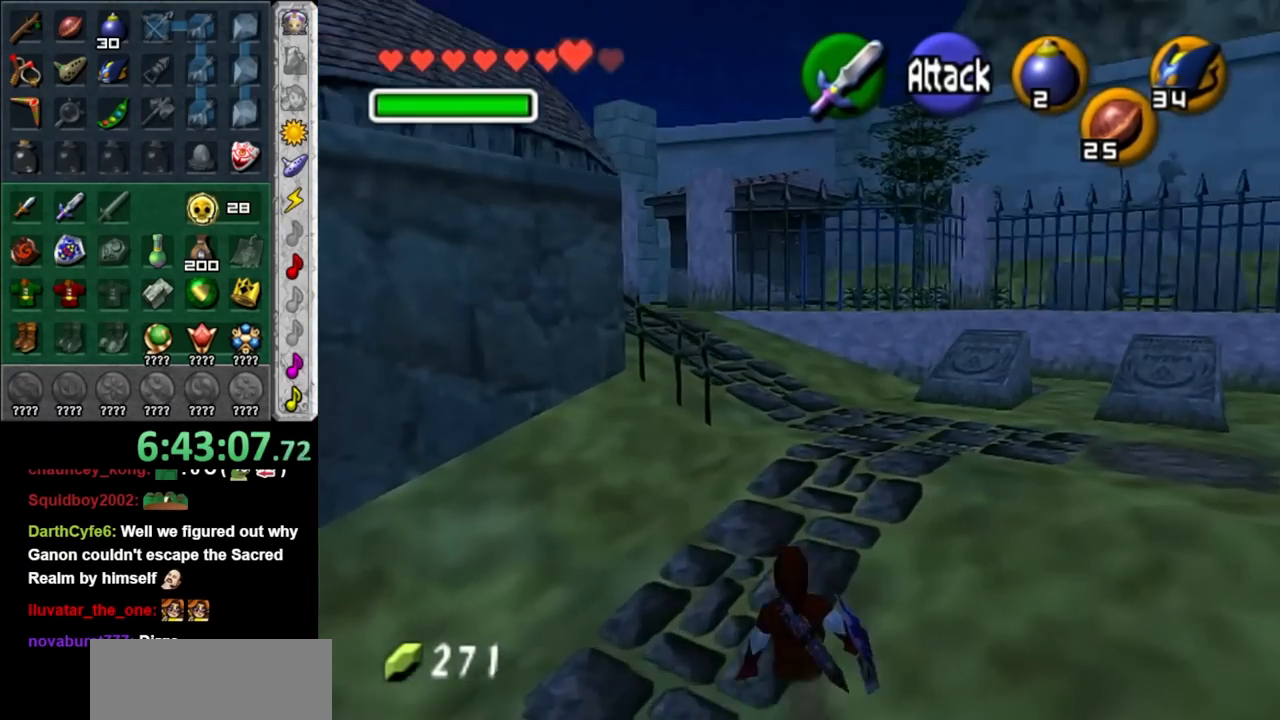
{"buttons": [], "left_stick": "up", "right_stick": "center", "events": [[117, "A", "down"], [267, "A", "up"]]}
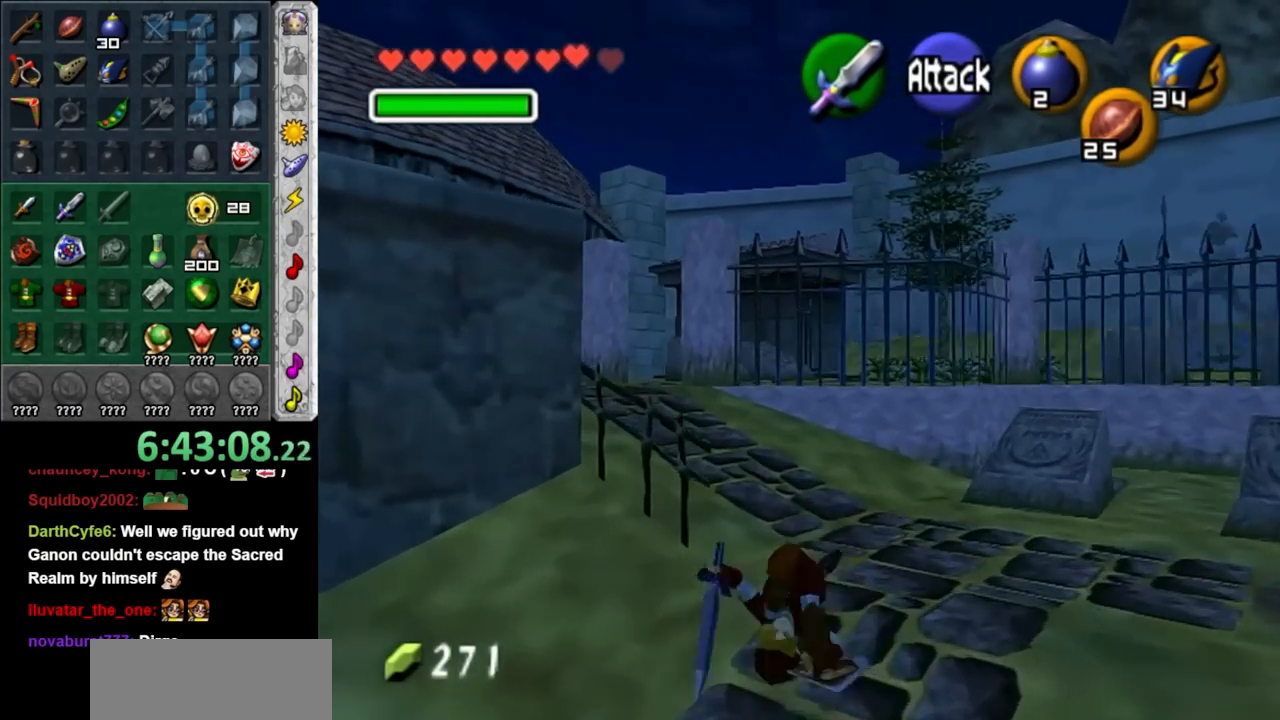
{"buttons": ["A", "L1"], "left_stick": "up-left", "right_stick": "center", "events": [[183, "left_stick", "up-left"], [367, "A", "down"], [450, "L1", "down"]]}
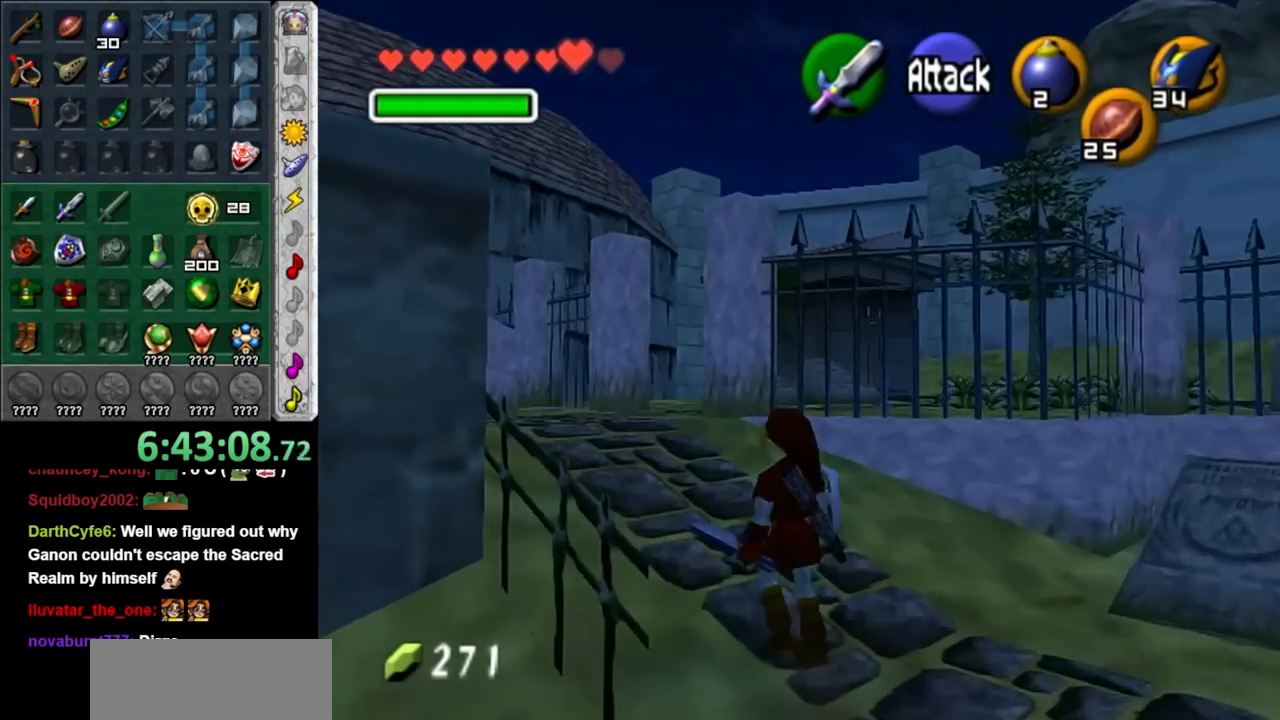
{"buttons": [], "left_stick": "up", "right_stick": "center", "events": [[17, "A", "up"], [17, "left_stick", "up"], [200, "L1", "up"]]}
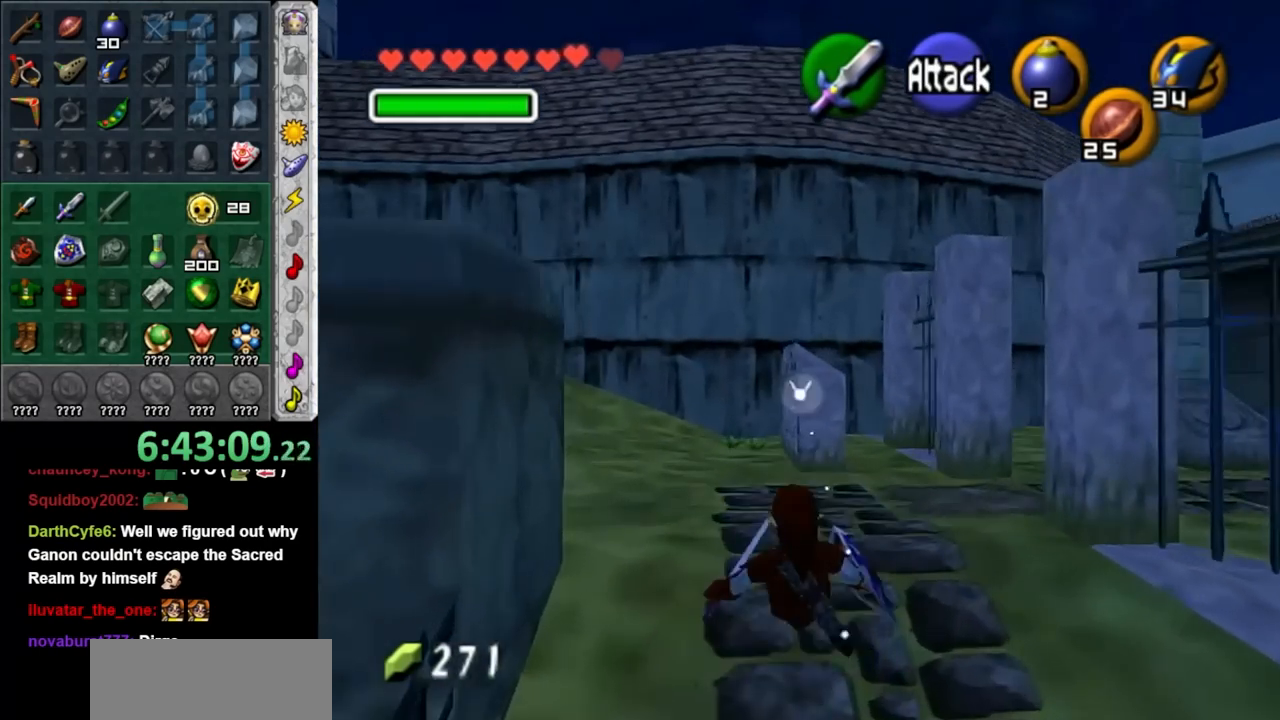
{"buttons": [], "left_stick": "up", "right_stick": "center", "events": [[150, "left_stick", "up-right"], [400, "left_stick", "up"]]}
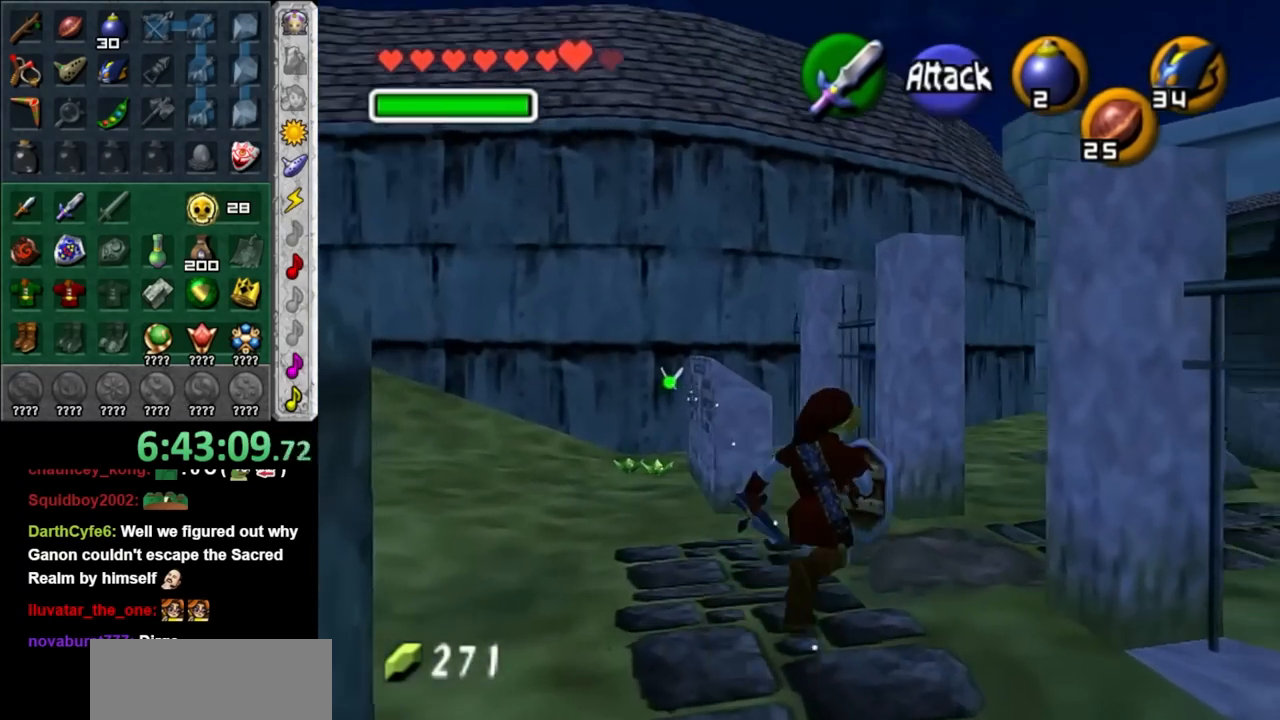
{"buttons": ["L1"], "left_stick": "center", "right_stick": "center", "events": [[117, "left_stick", "up-right"], [267, "L1", "down"], [300, "left_stick", "center"]]}
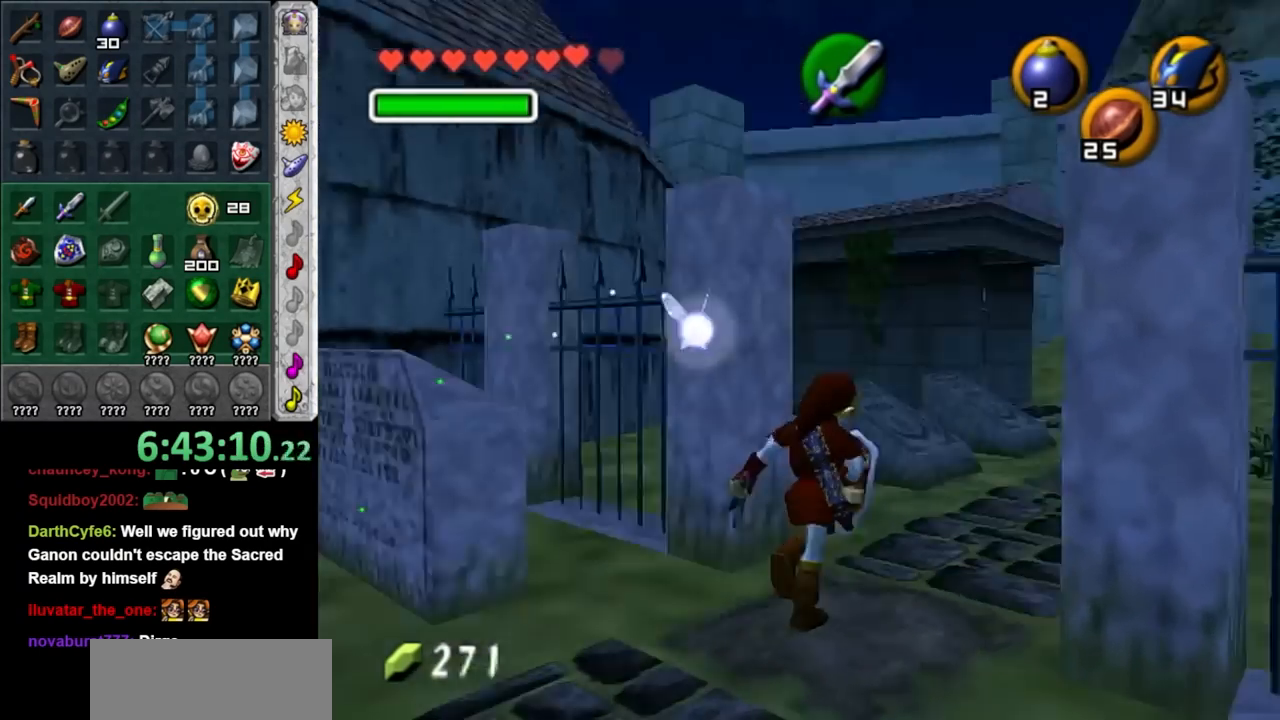
{"buttons": [], "left_stick": "up", "right_stick": "center", "events": [[17, "L1", "up"], [17, "left_stick", "up"]]}
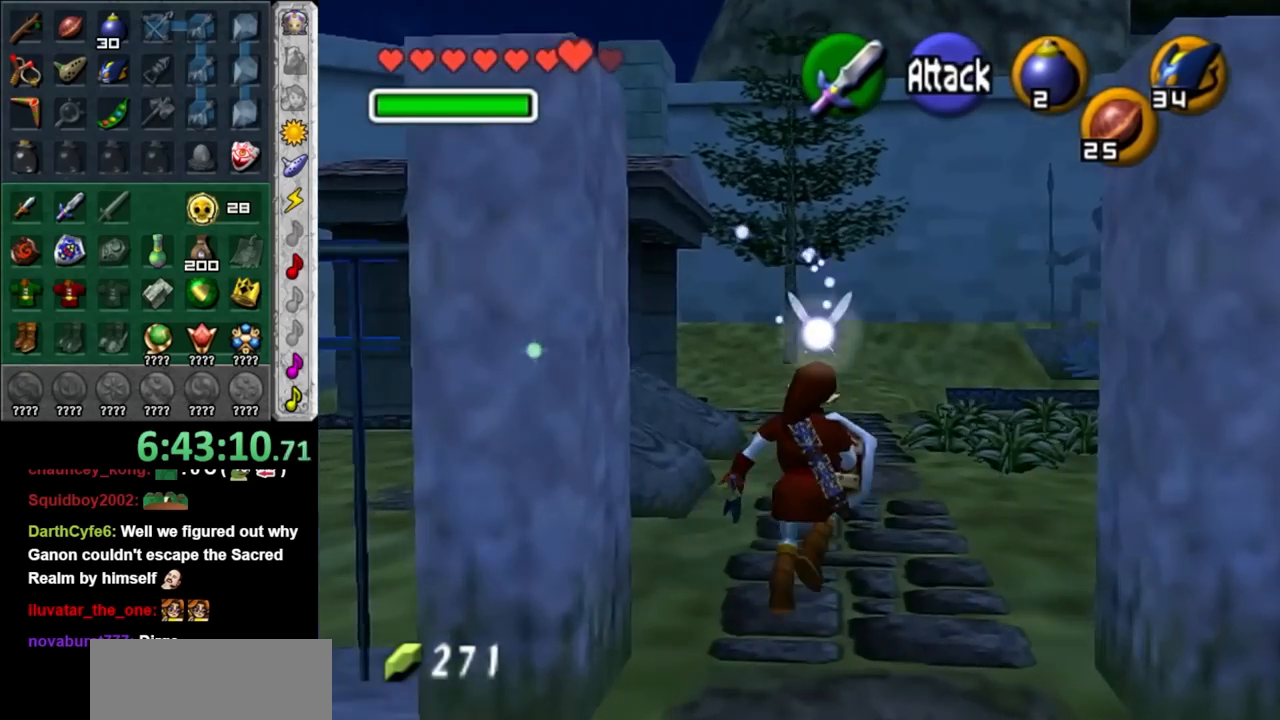
{"buttons": ["A"], "left_stick": "up", "right_stick": "center", "events": [[200, "A", "down"], [333, "A", "up"], [400, "A", "down"]]}
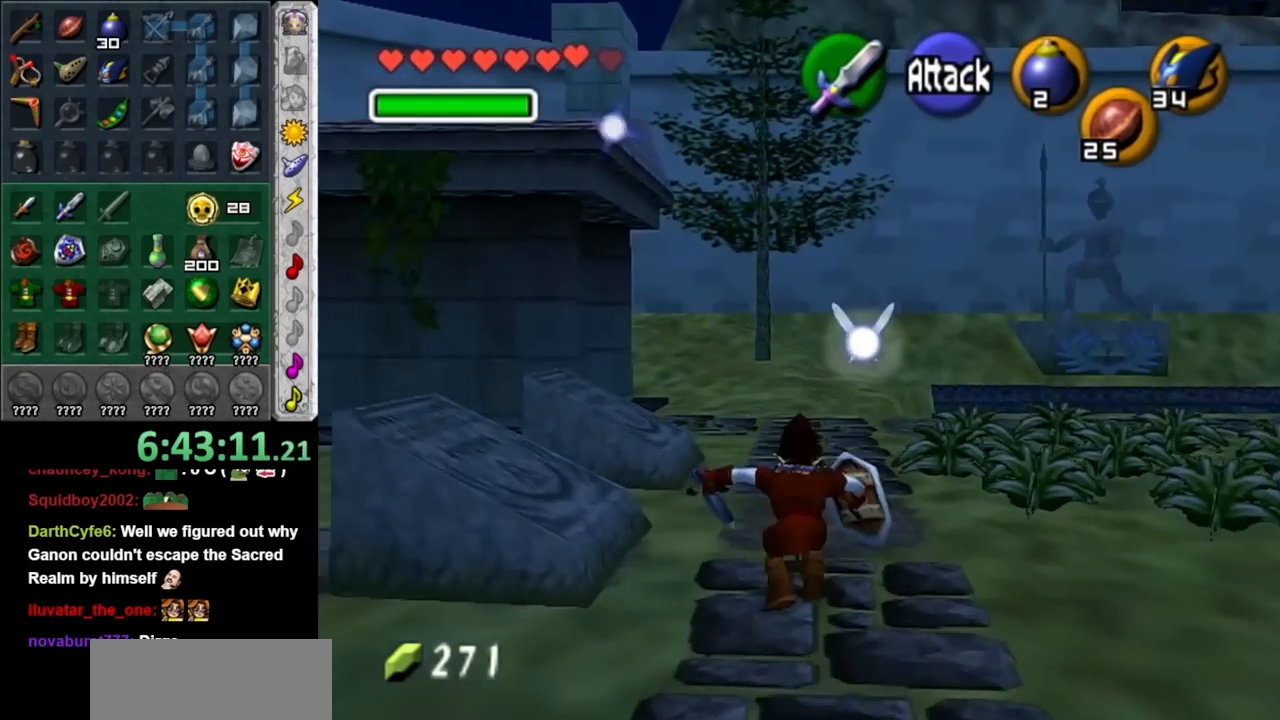
{"buttons": [], "left_stick": "up", "right_stick": "center", "events": [[50, "A", "up"]]}
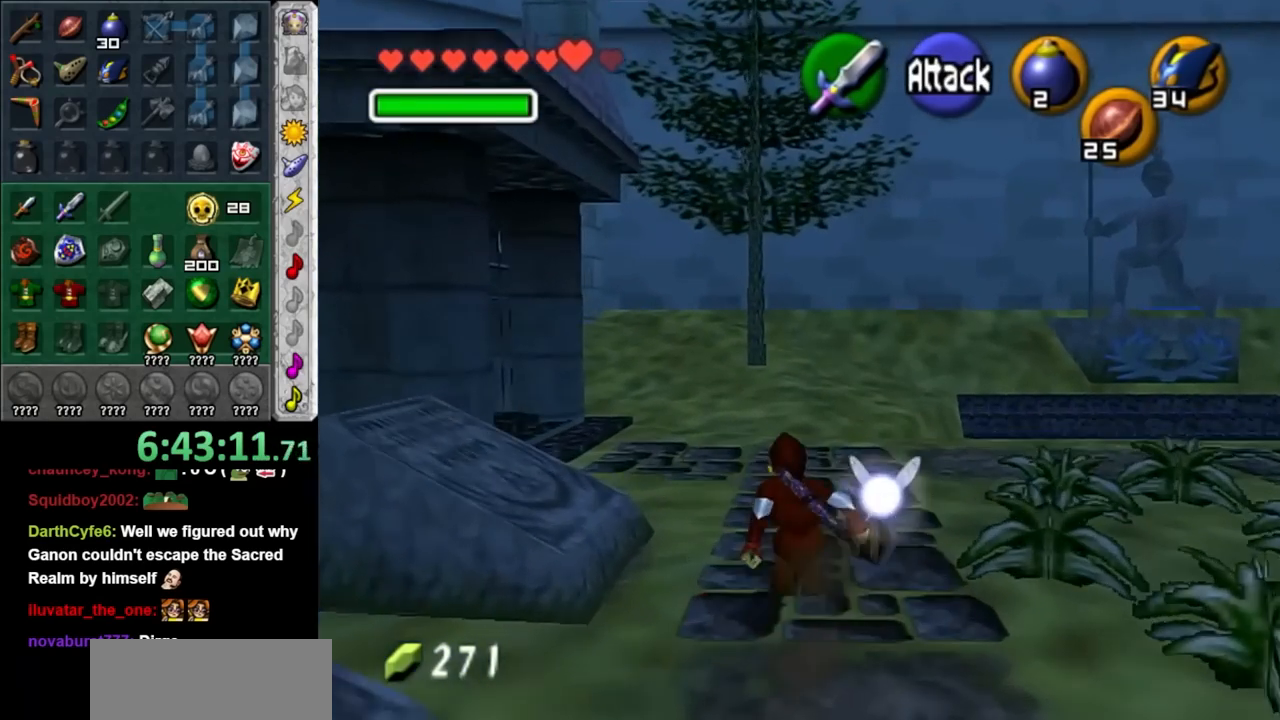
{"buttons": ["A"], "left_stick": "up-right", "right_stick": "center", "events": [[50, "left_stick", "up-right"], [183, "A", "down"], [333, "A", "up"], [450, "A", "down"]]}
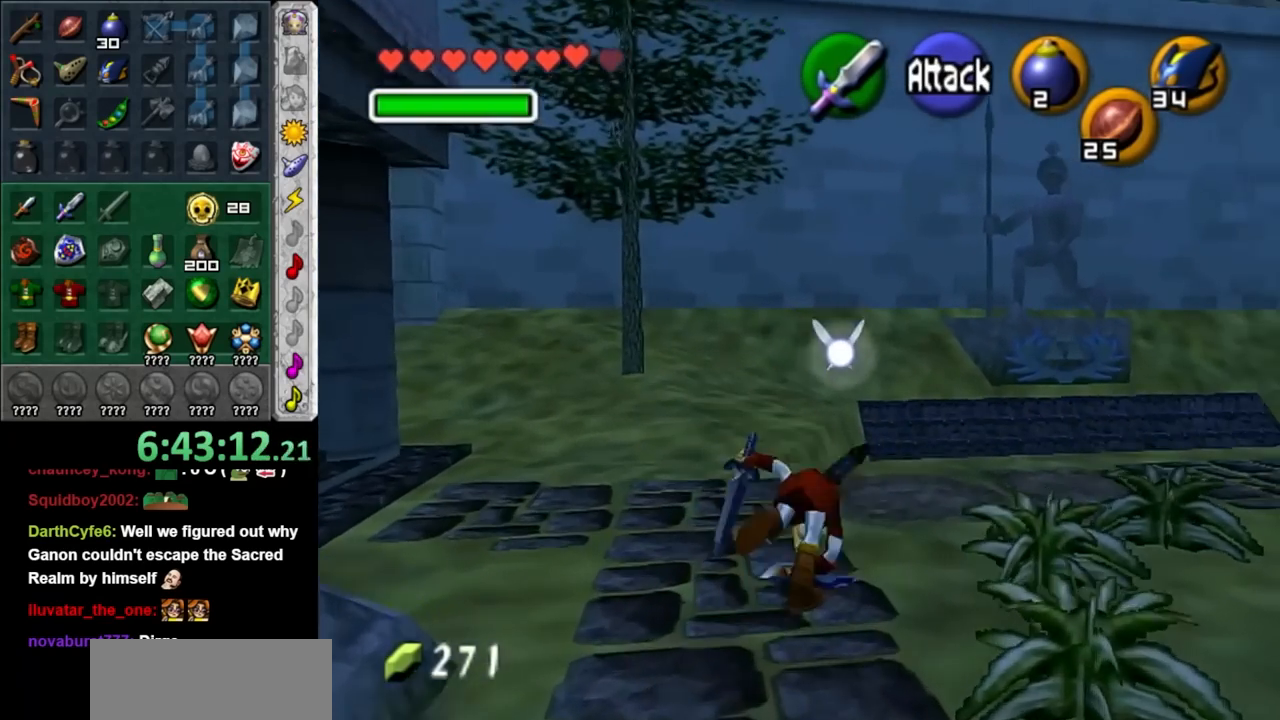
{"buttons": ["A"], "left_stick": "up-right", "right_stick": "center", "events": [[50, "A", "up"], [433, "A", "down"]]}
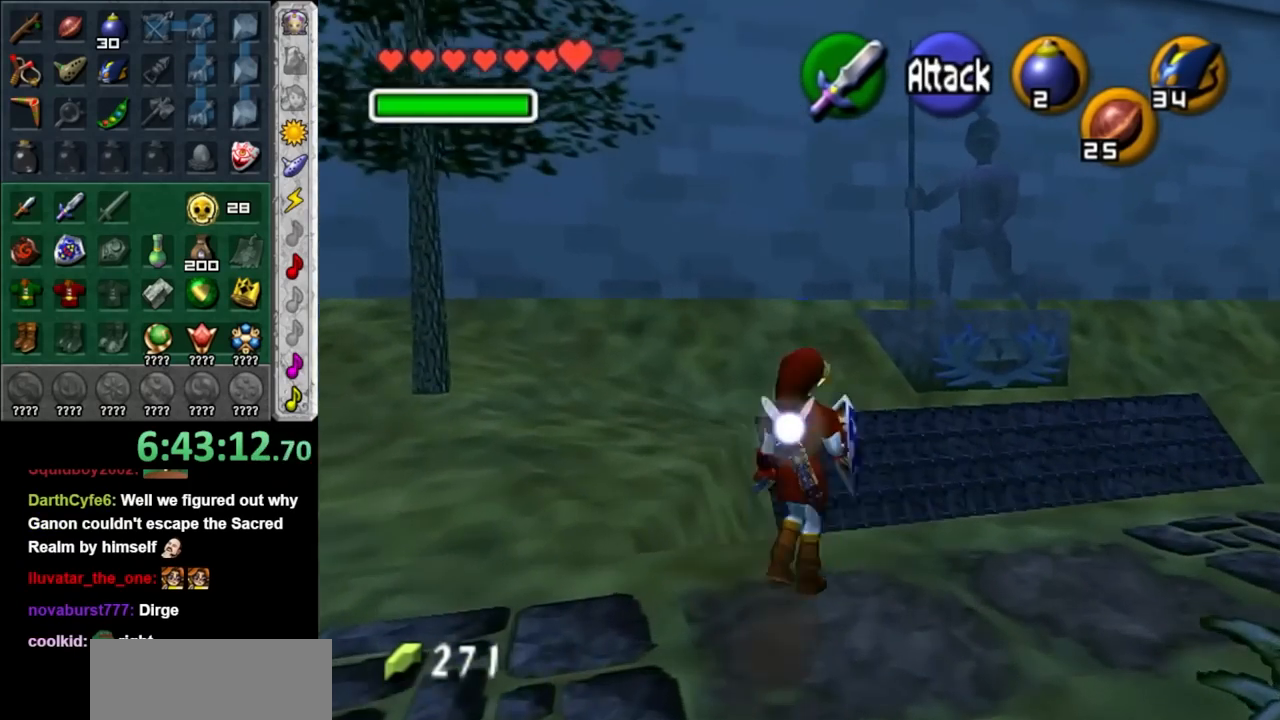
{"buttons": [], "left_stick": "up-right", "right_stick": "center", "events": [[117, "A", "up"]]}
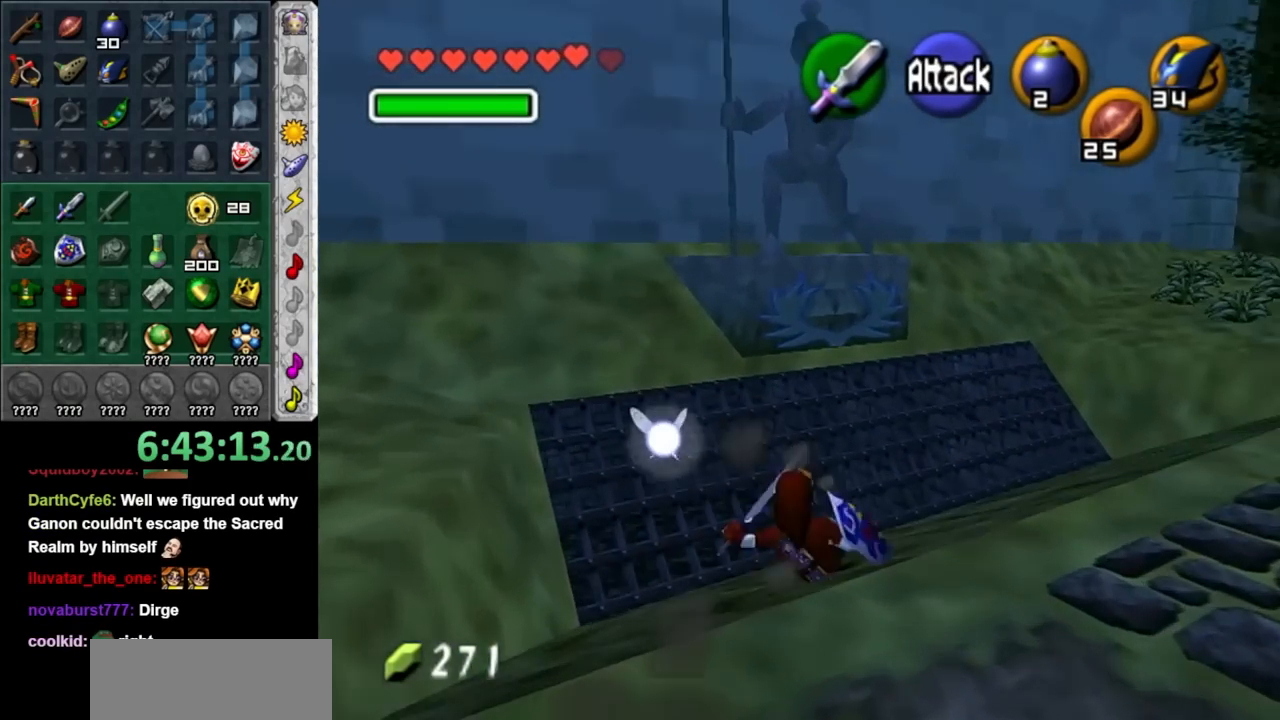
{"buttons": [], "left_stick": "up", "right_stick": "center", "events": [[150, "left_stick", "up"], [300, "A", "down"], [483, "A", "up"]]}